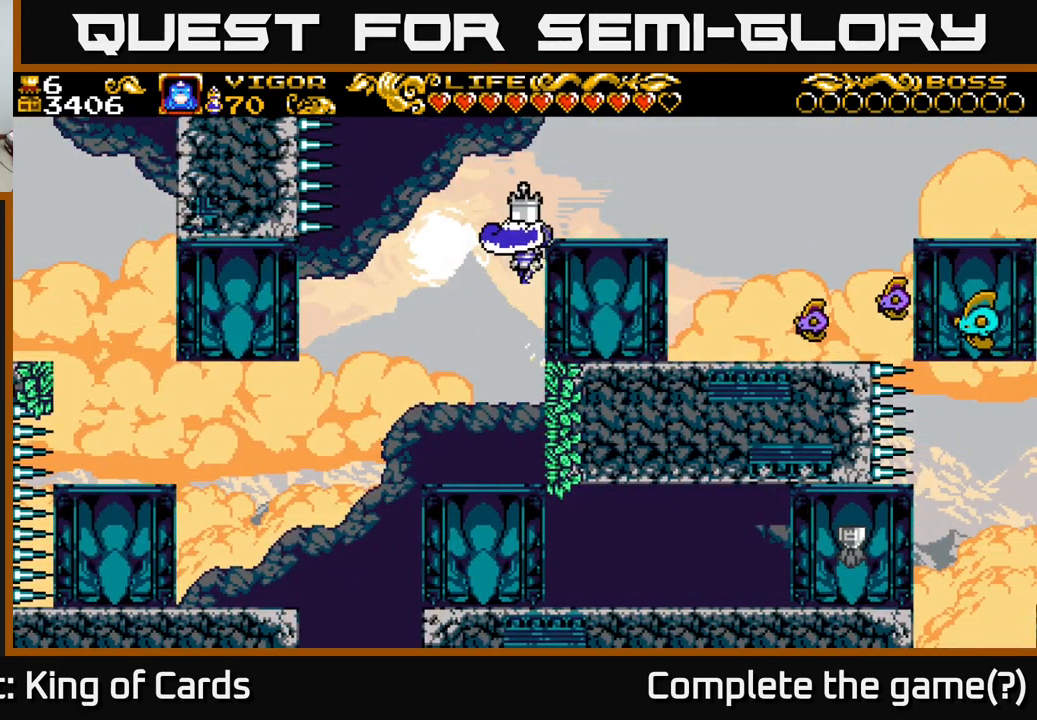
Gameplay with a controller (Xbox layout); each line is a JSON object with the inputs held at the frame after it. "events" lists button and stick changes between this image and that frame as [ms after this image, input, new state], when the widget could be followed in between.
{"buttons": ["DPAD_RIGHT"], "left_stick": "center", "right_stick": "center", "events": [[183, "A", "up"], [217, "X", "up"]]}
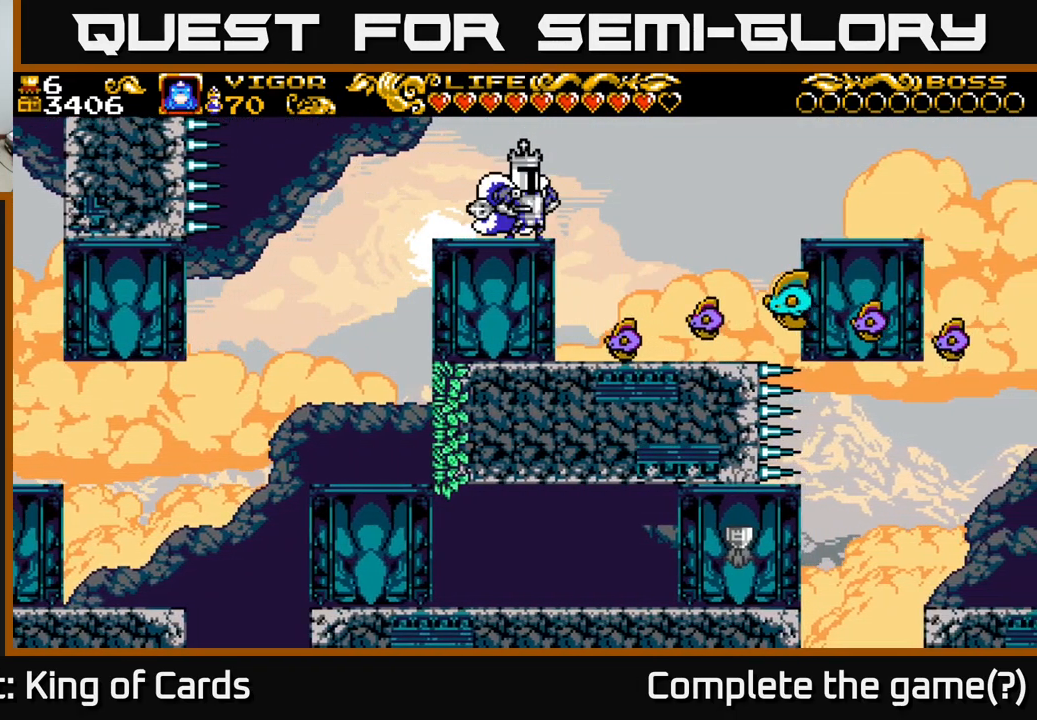
{"buttons": ["A", "X", "DPAD_RIGHT"], "left_stick": "center", "right_stick": "center", "events": [[133, "A", "down"], [434, "X", "down"]]}
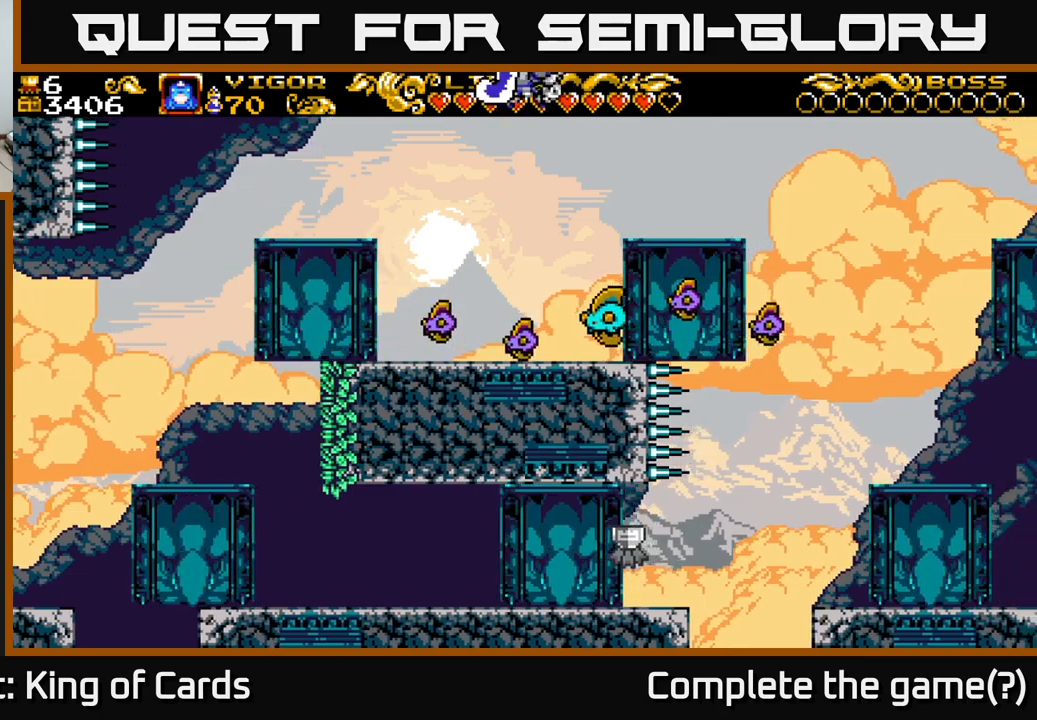
{"buttons": ["DPAD_RIGHT"], "left_stick": "center", "right_stick": "center", "events": [[334, "X", "up"], [350, "A", "up"]]}
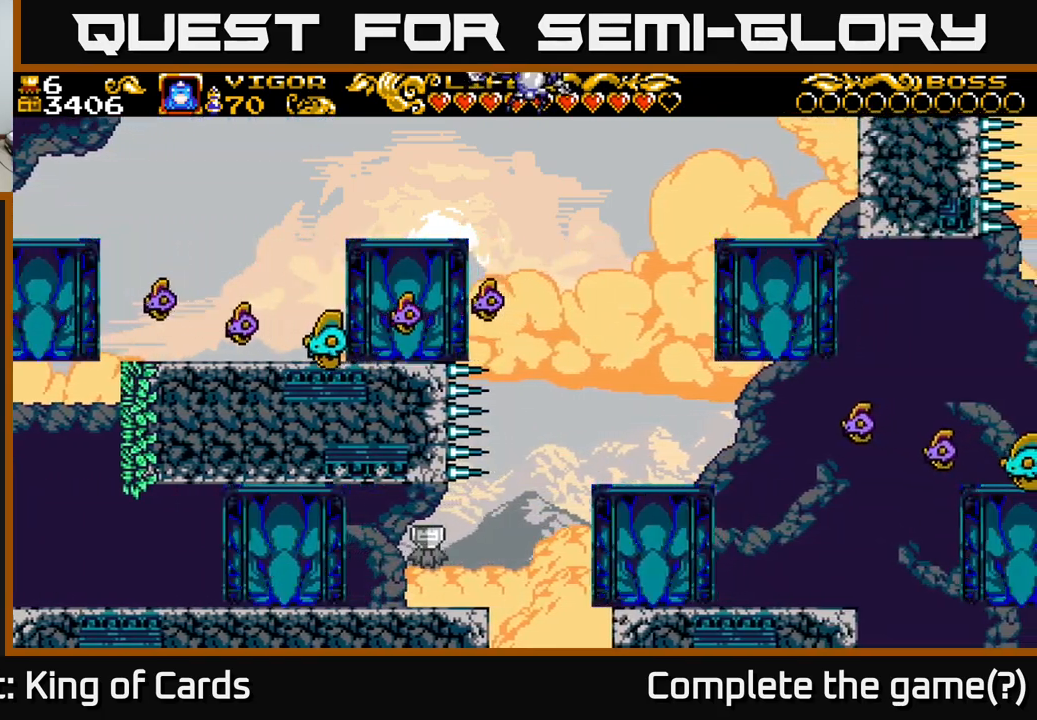
{"buttons": [], "left_stick": "center", "right_stick": "center", "events": [[234, "DPAD_RIGHT", "up"]]}
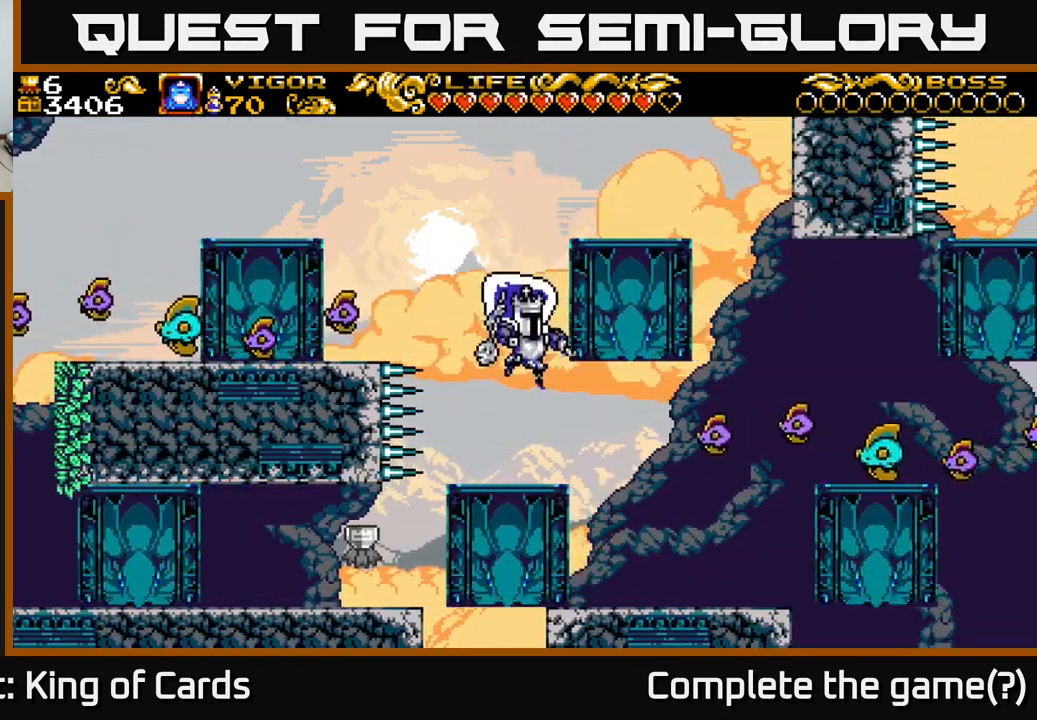
{"buttons": ["DPAD_RIGHT"], "left_stick": "center", "right_stick": "center", "events": [[67, "DPAD_RIGHT", "down"], [267, "X", "down"], [484, "X", "up"]]}
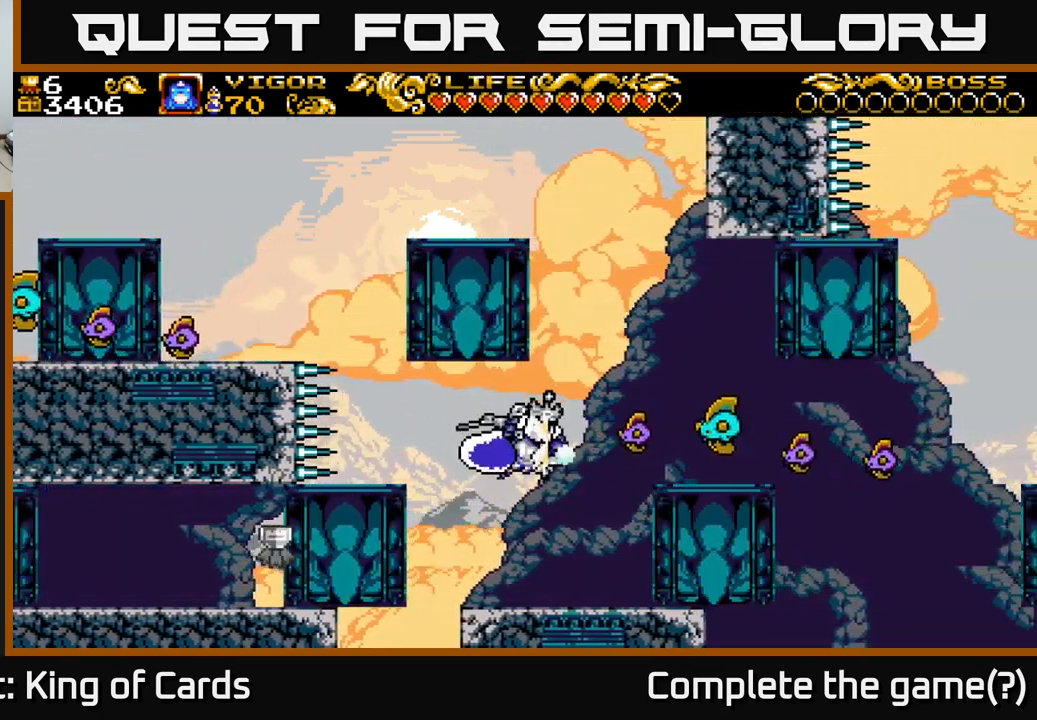
{"buttons": [], "left_stick": "center", "right_stick": "center", "events": [[484, "DPAD_RIGHT", "up"]]}
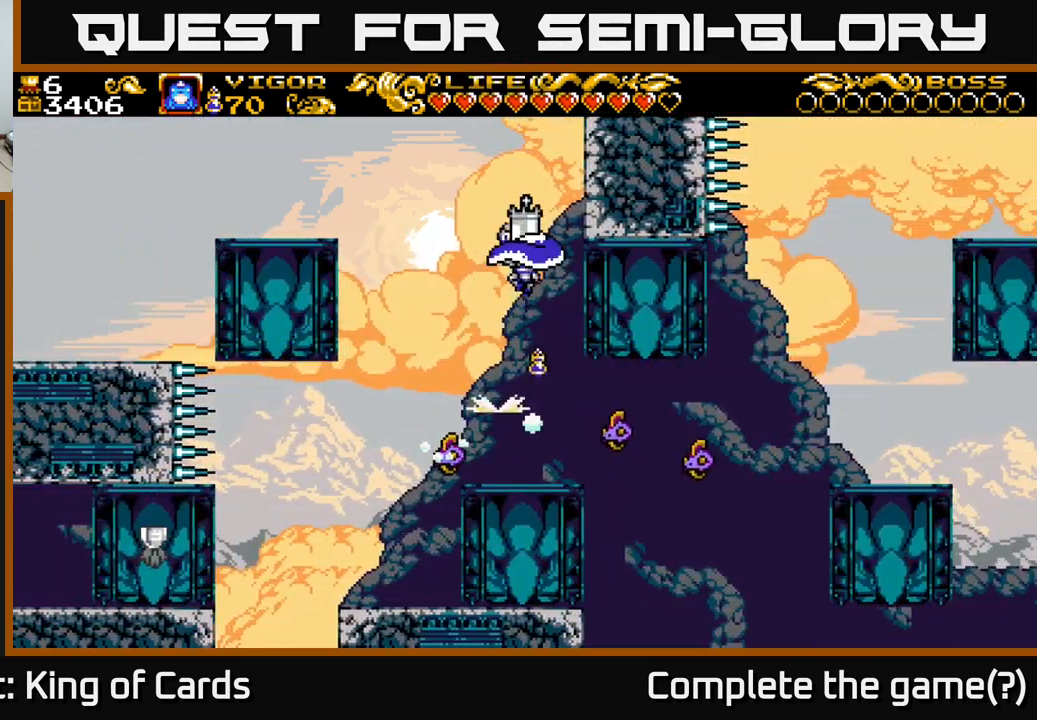
{"buttons": [], "left_stick": "center", "right_stick": "center", "events": []}
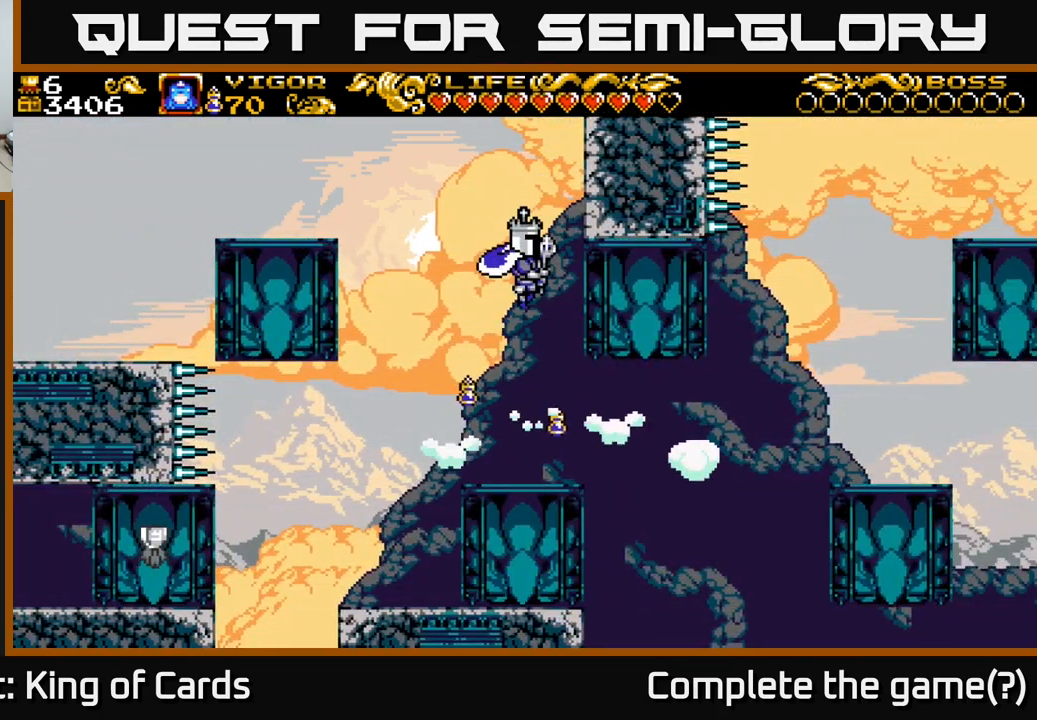
{"buttons": ["A", "DPAD_RIGHT"], "left_stick": "center", "right_stick": "center", "events": [[167, "DPAD_RIGHT", "down"], [417, "A", "down"]]}
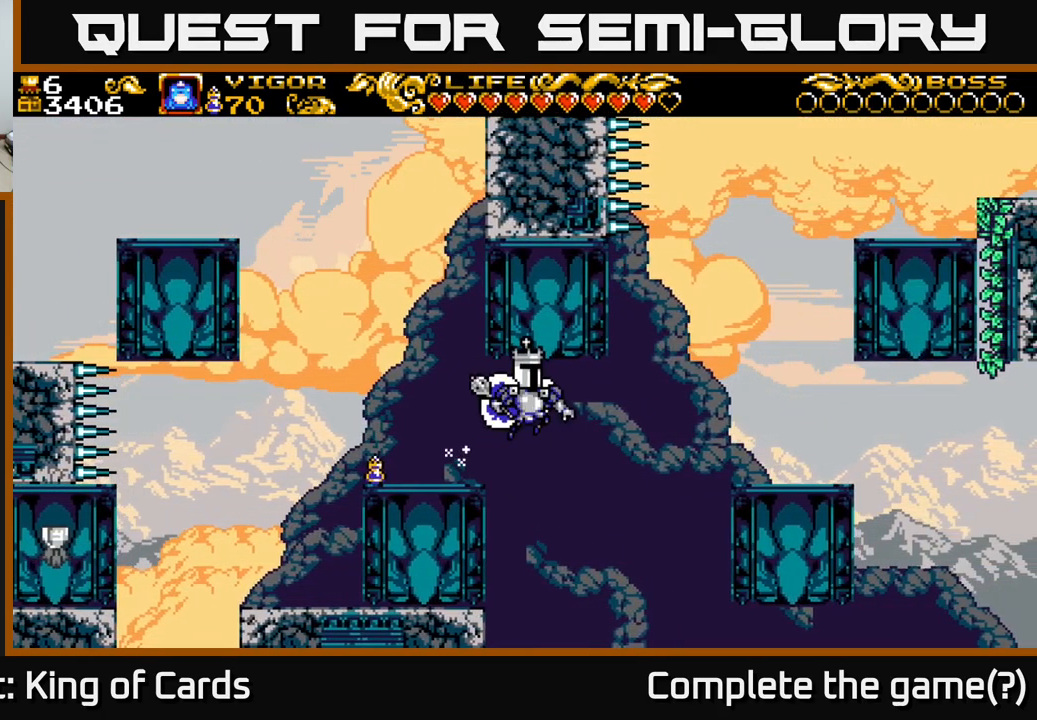
{"buttons": ["DPAD_RIGHT"], "left_stick": "center", "right_stick": "center", "events": [[134, "X", "down"], [467, "A", "up"], [467, "X", "up"]]}
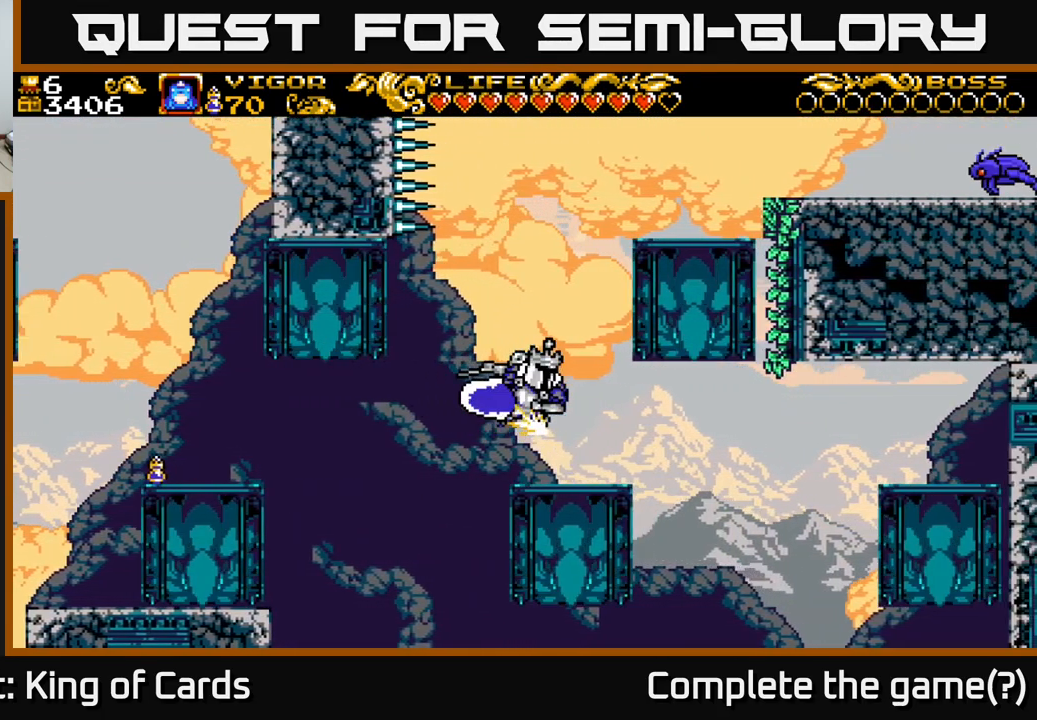
{"buttons": [], "left_stick": "center", "right_stick": "center", "events": [[67, "DPAD_RIGHT", "up"]]}
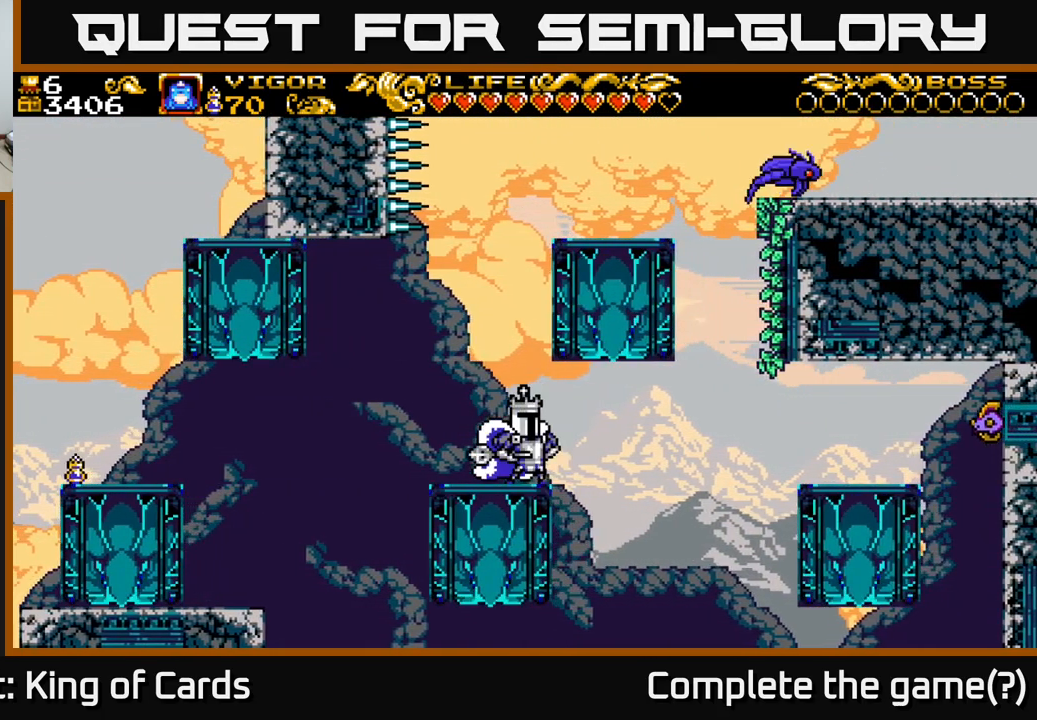
{"buttons": ["A", "X", "DPAD_RIGHT"], "left_stick": "center", "right_stick": "center", "events": [[234, "DPAD_RIGHT", "down"], [367, "A", "down"], [500, "X", "down"]]}
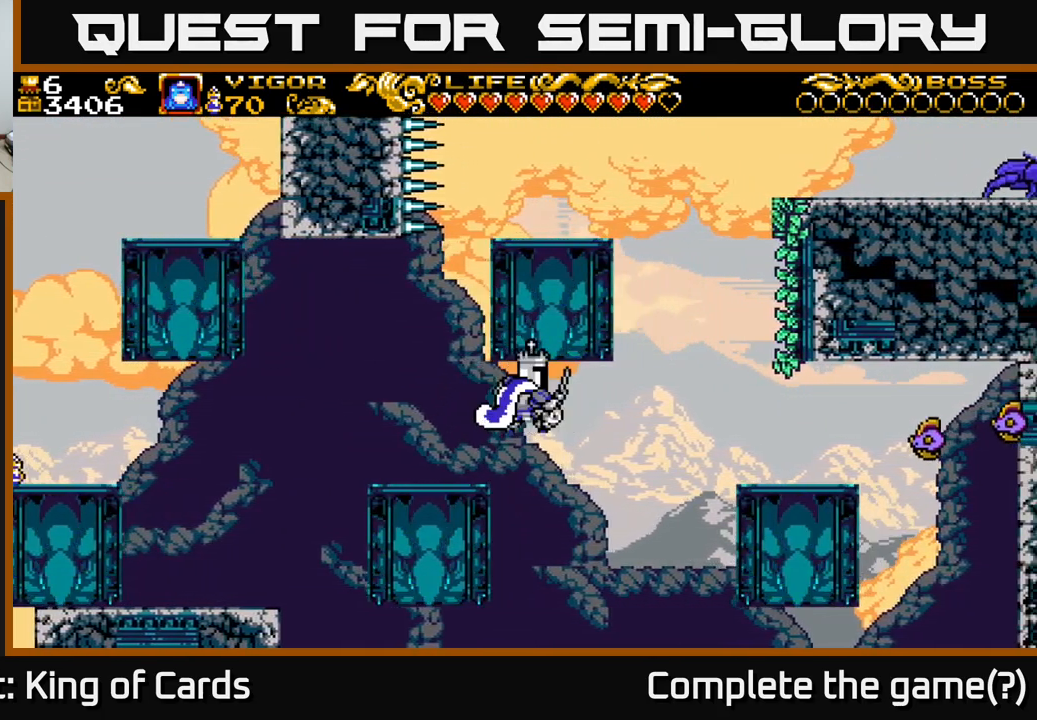
{"buttons": [], "left_stick": "center", "right_stick": "center", "events": [[350, "A", "up"], [350, "X", "up"], [400, "DPAD_RIGHT", "up"]]}
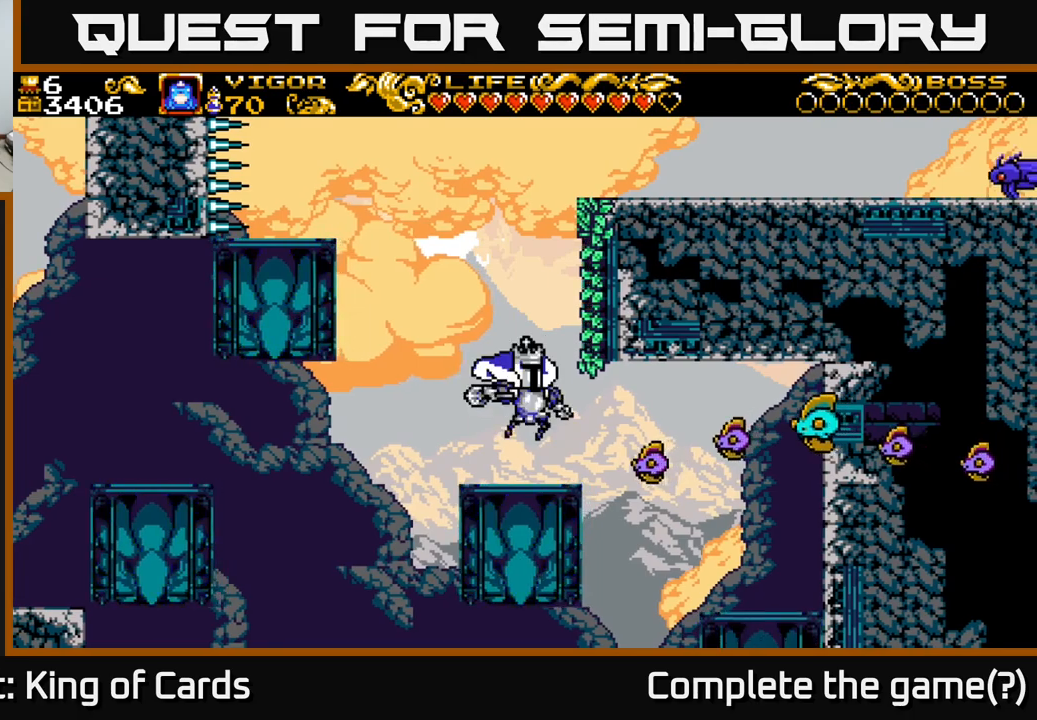
{"buttons": ["A"], "left_stick": "center", "right_stick": "center", "events": [[217, "DPAD_LEFT", "down"], [384, "A", "down"], [500, "DPAD_LEFT", "up"]]}
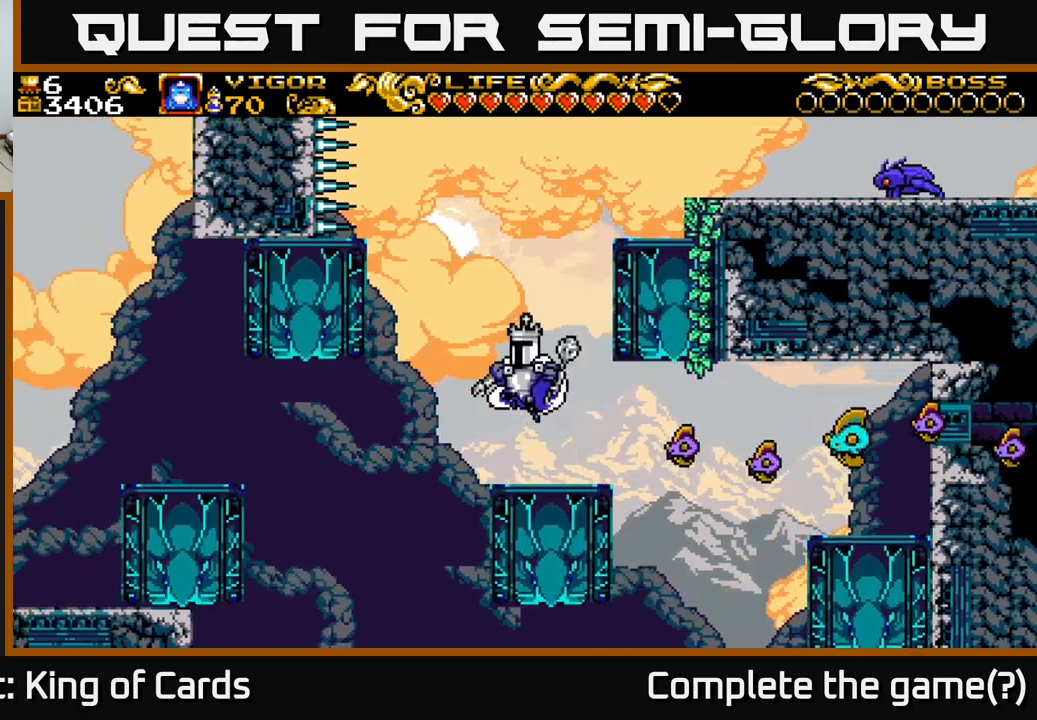
{"buttons": ["A", "X", "DPAD_RIGHT"], "left_stick": "center", "right_stick": "center", "events": [[100, "DPAD_RIGHT", "down"], [167, "X", "down"]]}
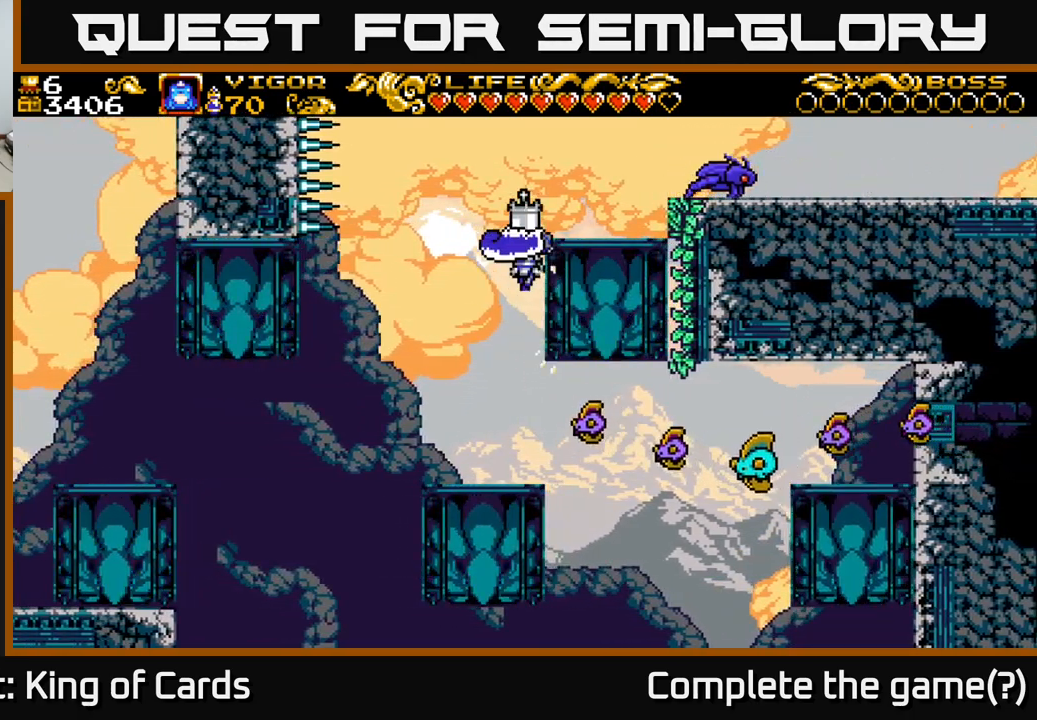
{"buttons": ["A", "DPAD_RIGHT"], "left_stick": "center", "right_stick": "center", "events": [[134, "A", "up"], [150, "X", "up"], [500, "A", "down"]]}
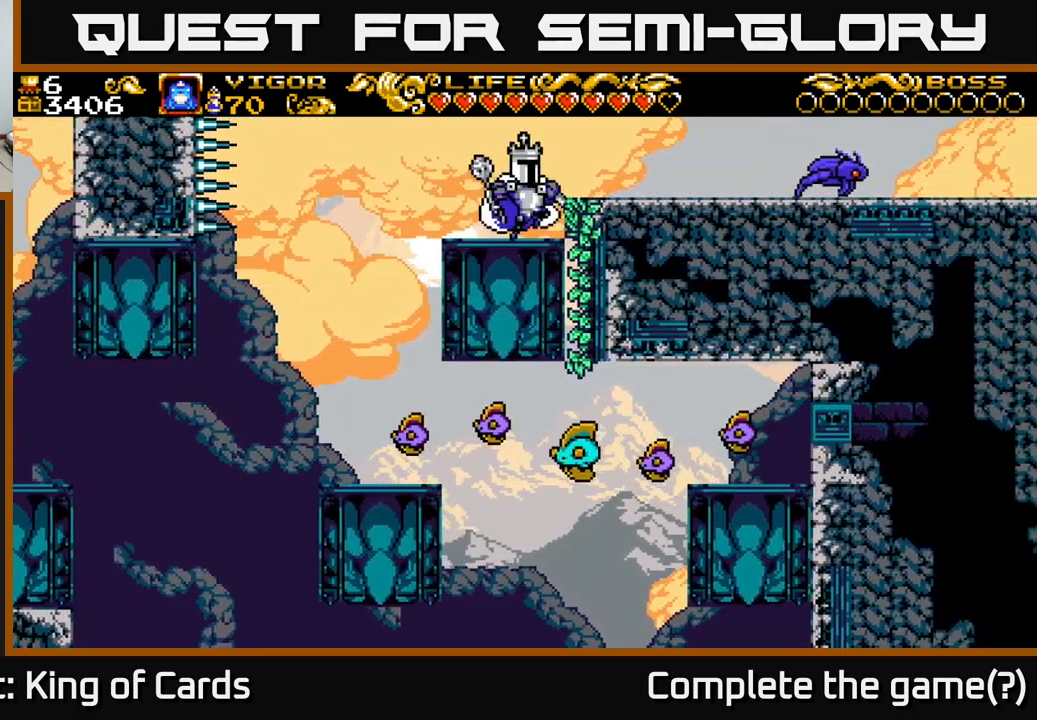
{"buttons": ["X", "DPAD_RIGHT"], "left_stick": "center", "right_stick": "center", "events": [[50, "A", "up"], [500, "X", "down"]]}
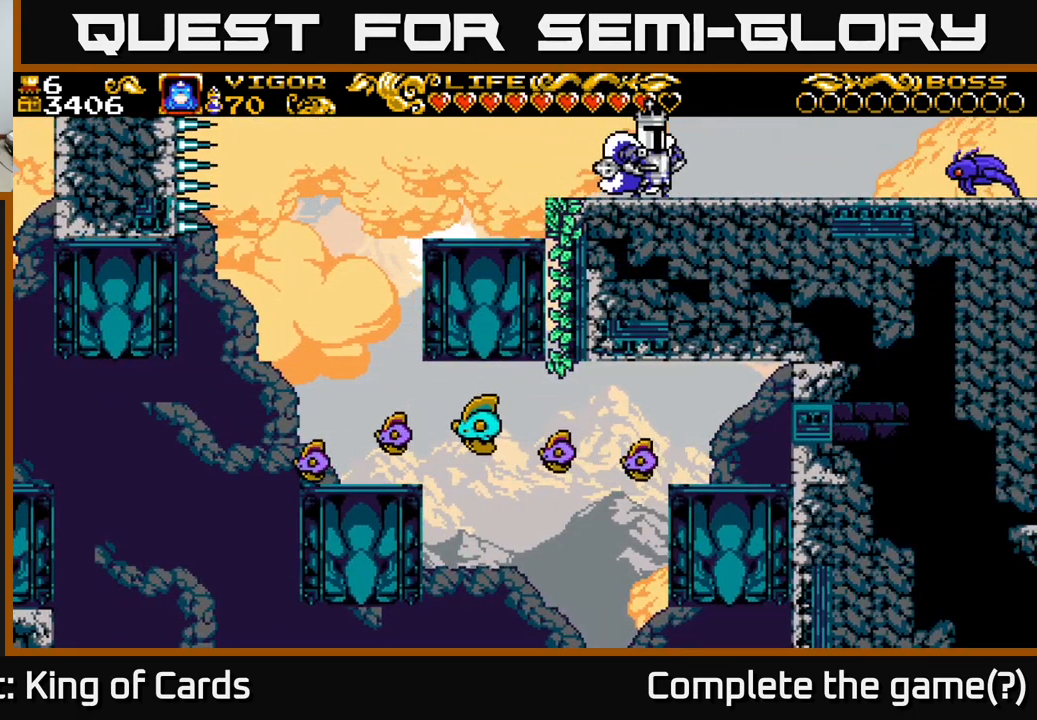
{"buttons": ["DPAD_RIGHT"], "left_stick": "center", "right_stick": "center", "events": [[50, "X", "up"]]}
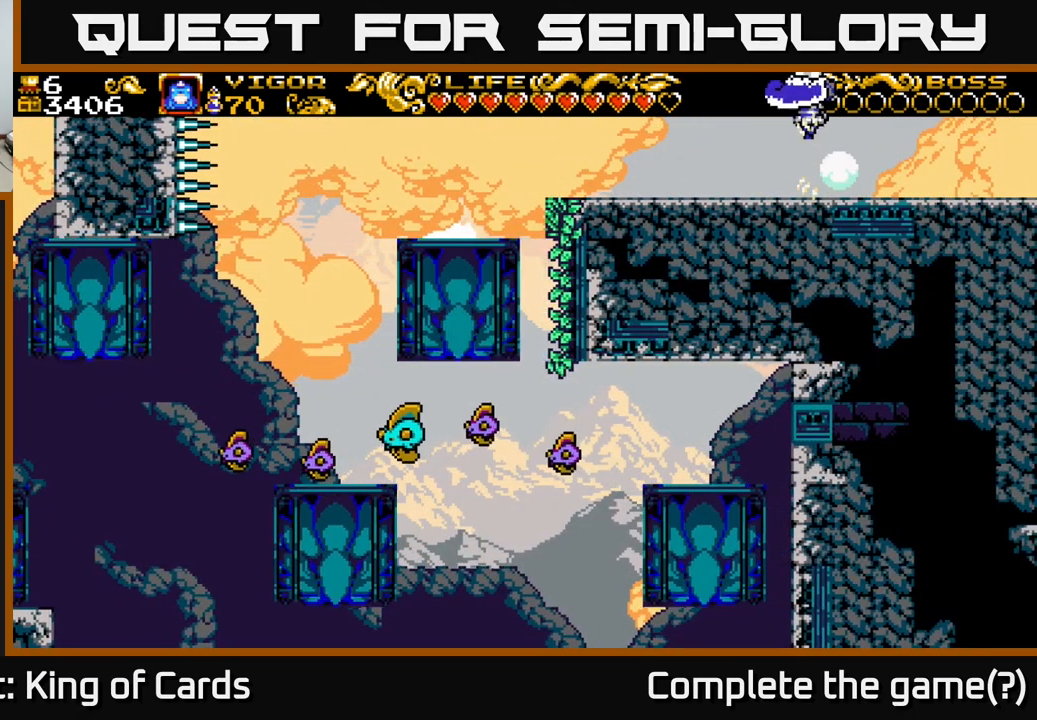
{"buttons": ["DPAD_RIGHT"], "left_stick": "center", "right_stick": "center", "events": []}
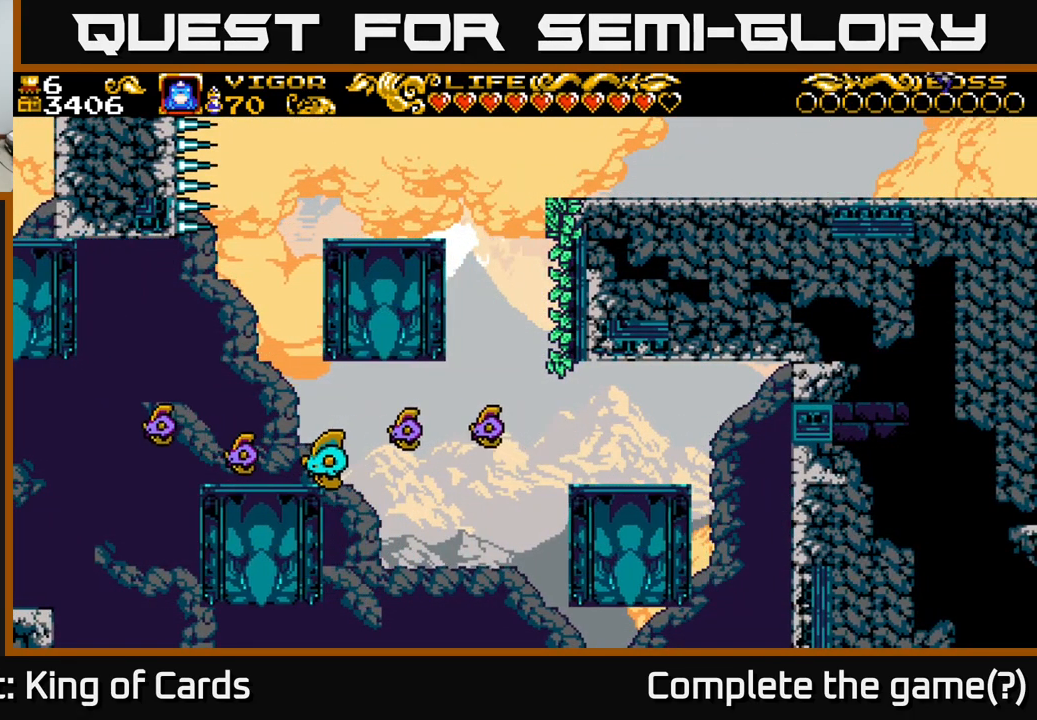
{"buttons": ["DPAD_RIGHT"], "left_stick": "center", "right_stick": "center", "events": []}
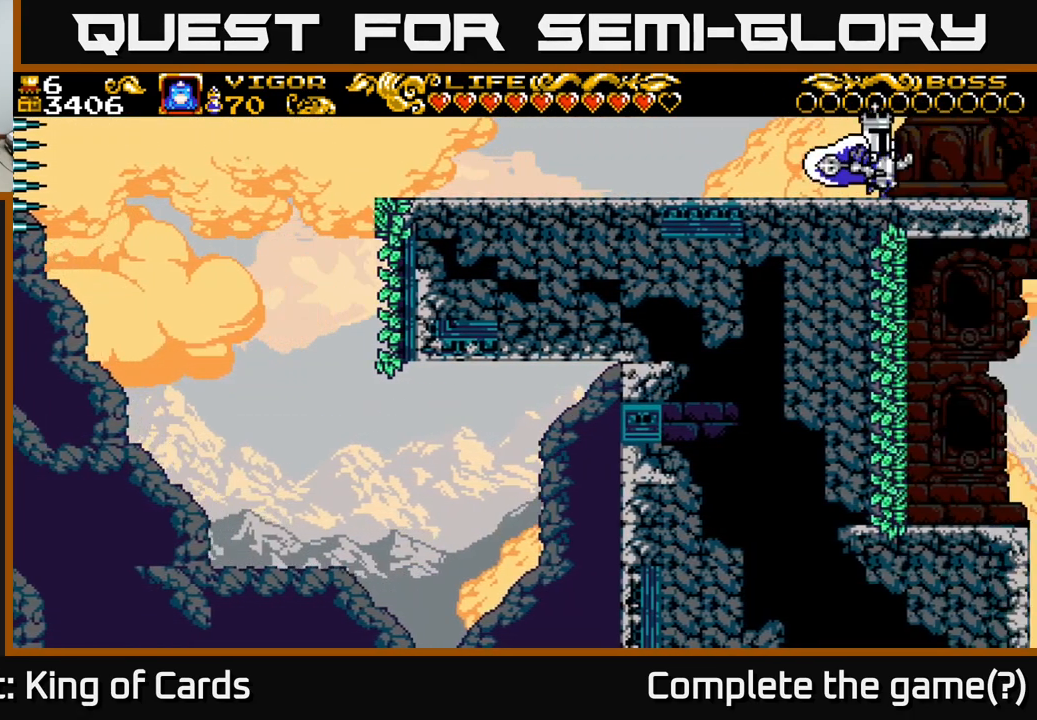
{"buttons": ["DPAD_RIGHT"], "left_stick": "center", "right_stick": "center", "events": [[184, "DPAD_RIGHT", "up"], [417, "DPAD_RIGHT", "down"]]}
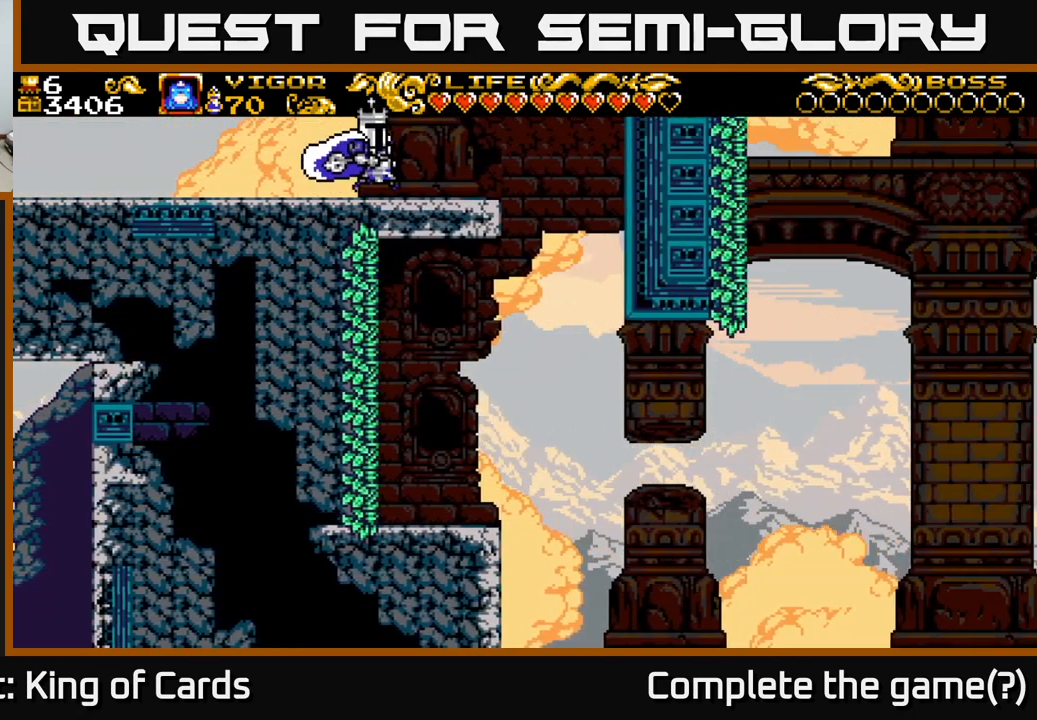
{"buttons": ["DPAD_RIGHT"], "left_stick": "center", "right_stick": "center", "events": []}
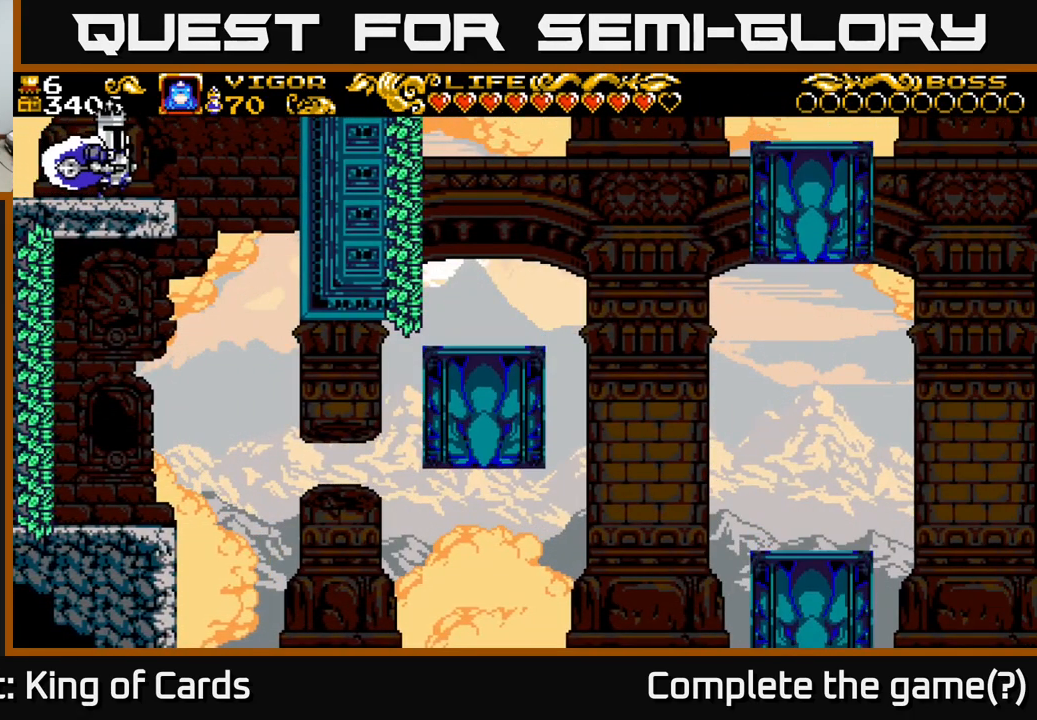
{"buttons": [], "left_stick": "center", "right_stick": "center", "events": [[467, "DPAD_RIGHT", "up"]]}
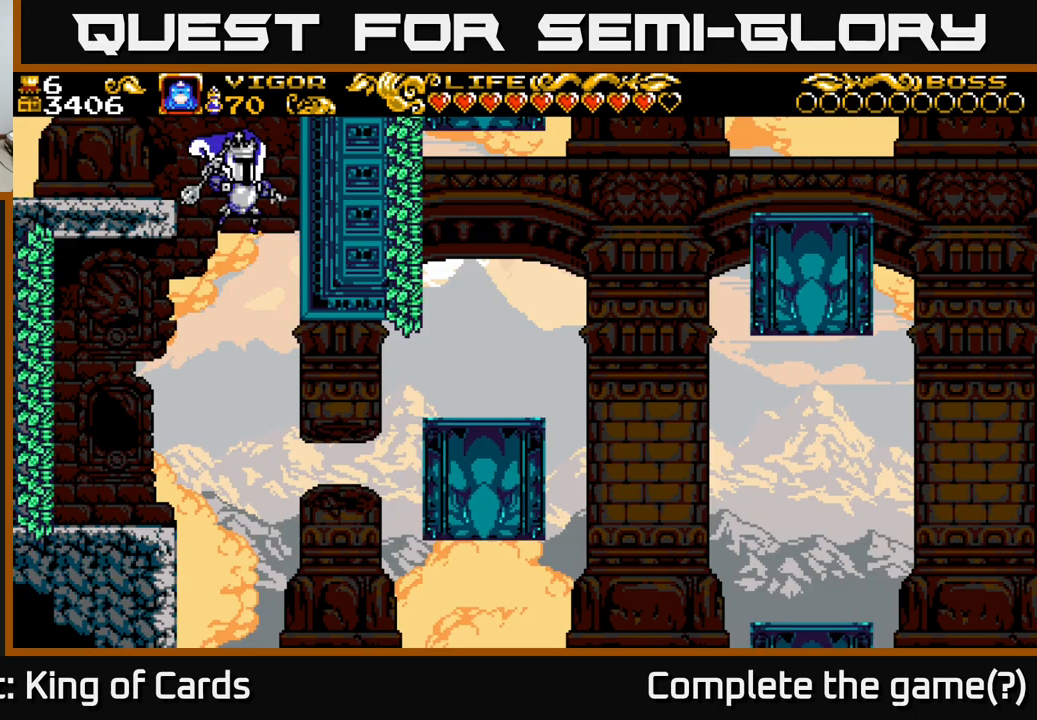
{"buttons": ["DPAD_RIGHT"], "left_stick": "center", "right_stick": "center", "events": [[50, "DPAD_LEFT", "down"], [333, "DPAD_LEFT", "up"], [433, "DPAD_RIGHT", "down"]]}
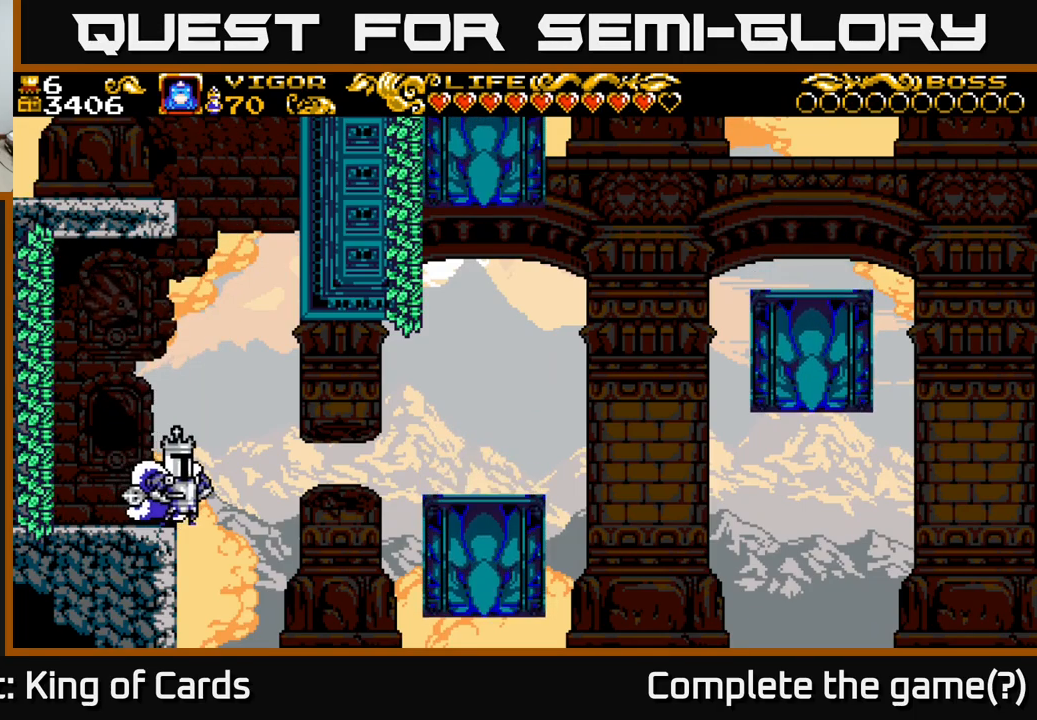
{"buttons": ["X", "DPAD_RIGHT"], "left_stick": "center", "right_stick": "center", "events": [[17, "A", "down"], [167, "X", "down"], [183, "A", "up"]]}
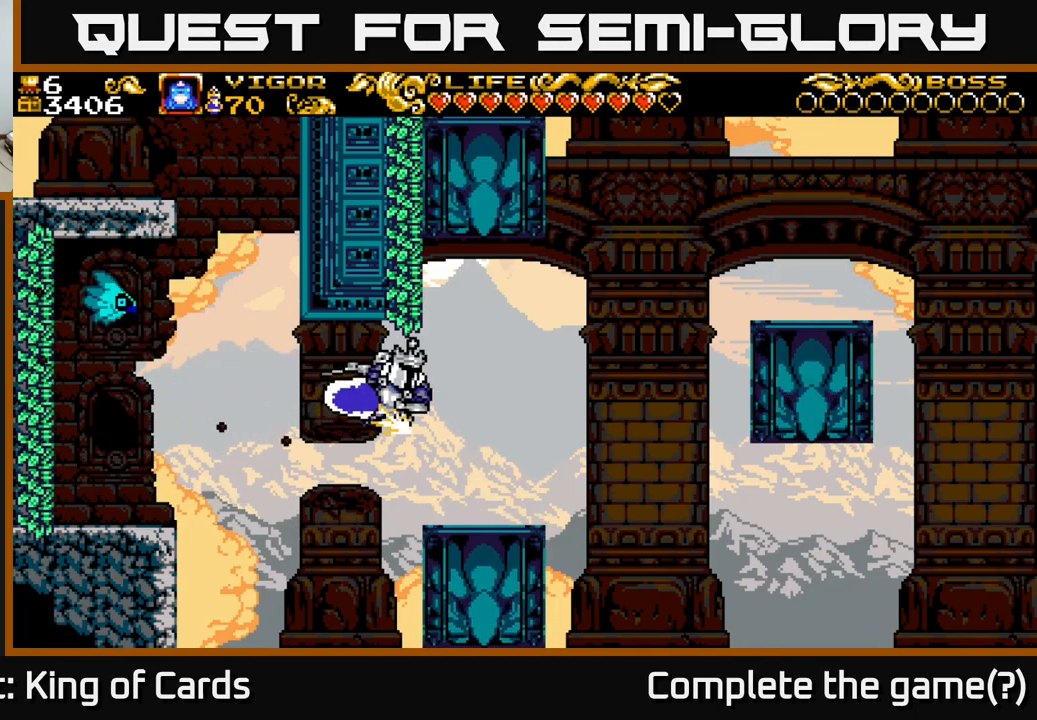
{"buttons": ["DPAD_RIGHT"], "left_stick": "center", "right_stick": "center", "events": [[17, "X", "up"]]}
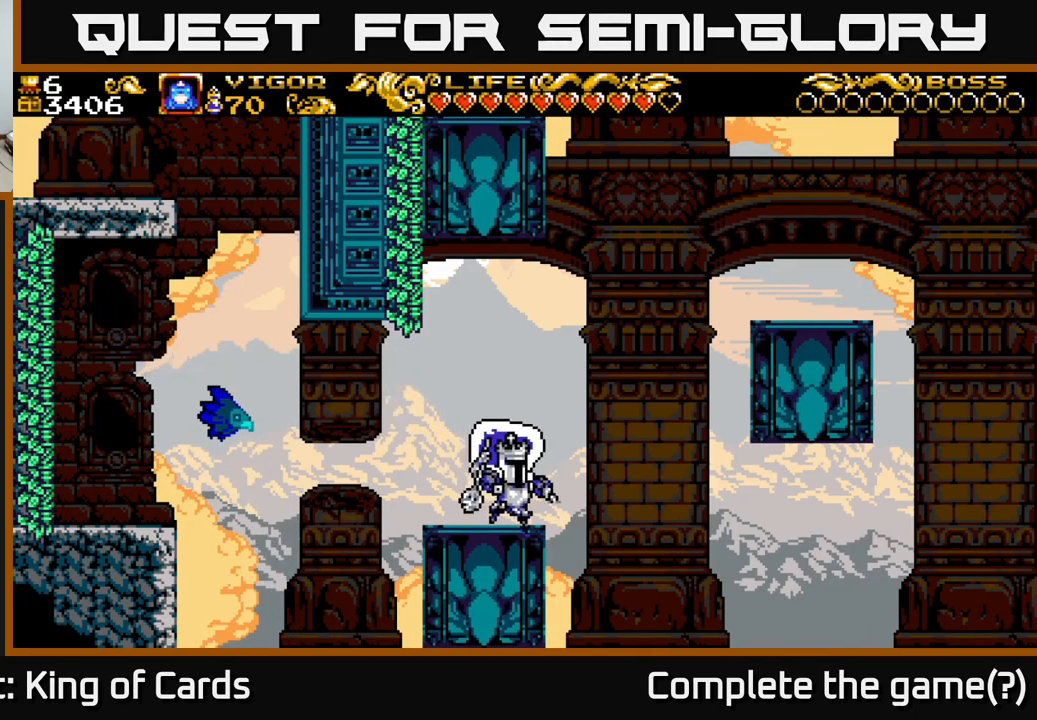
{"buttons": ["A", "X", "DPAD_RIGHT"], "left_stick": "center", "right_stick": "center", "events": [[83, "A", "down"], [283, "X", "down"]]}
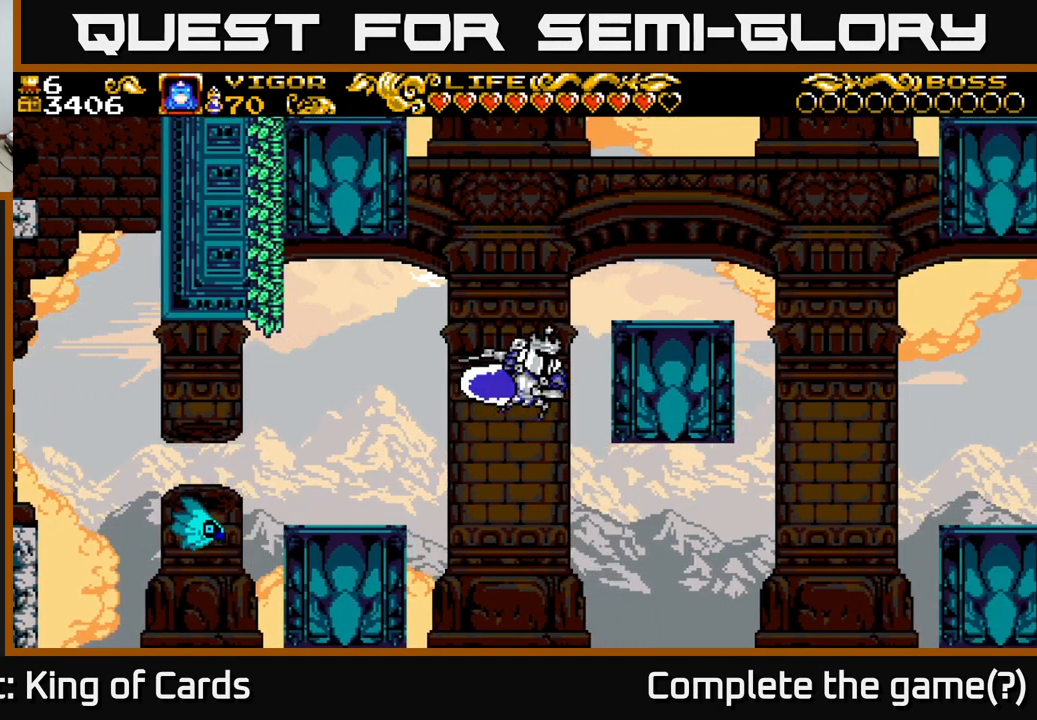
{"buttons": ["DPAD_RIGHT"], "left_stick": "center", "right_stick": "center", "events": [[283, "A", "up"], [283, "X", "up"]]}
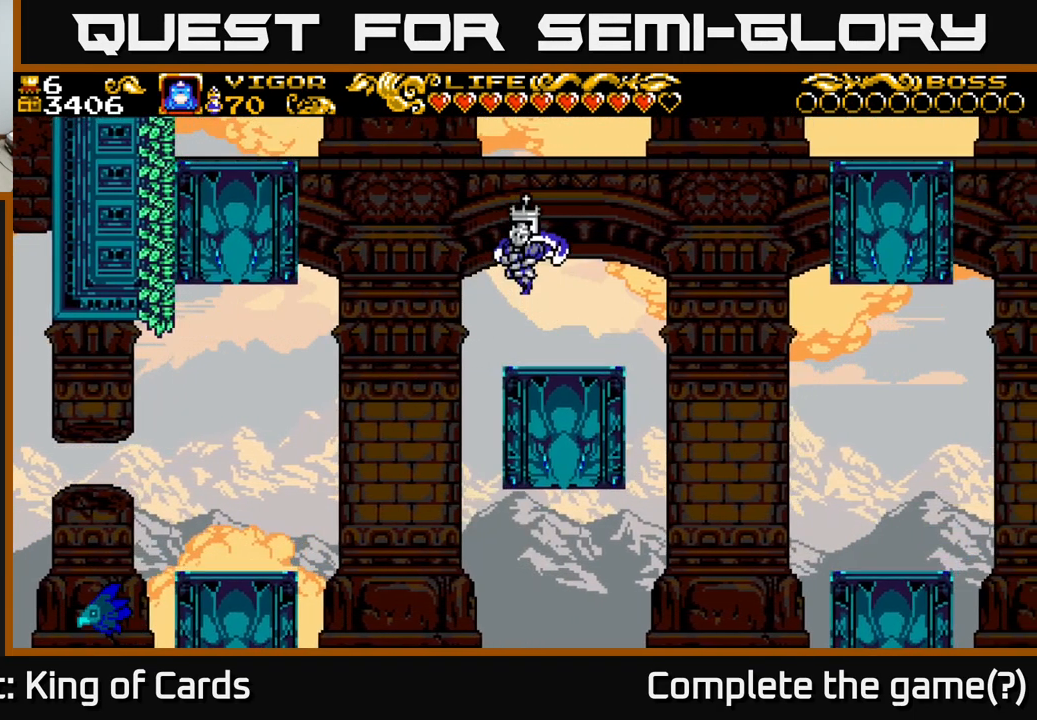
{"buttons": ["DPAD_RIGHT"], "left_stick": "center", "right_stick": "center", "events": [[117, "DPAD_RIGHT", "up"], [450, "DPAD_RIGHT", "down"]]}
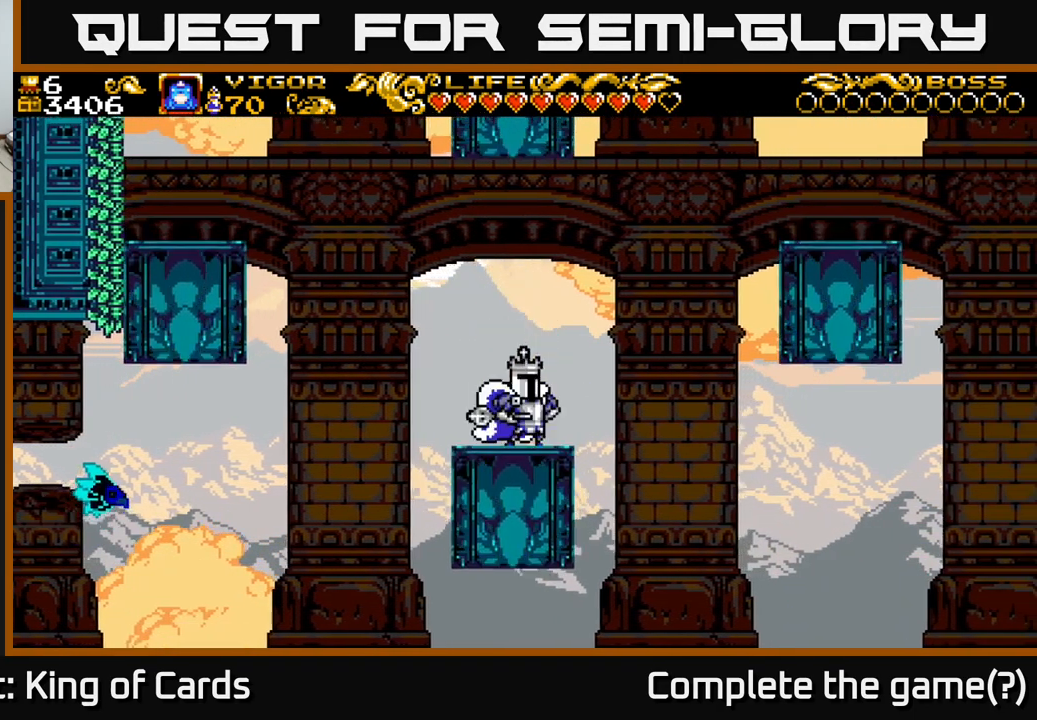
{"buttons": ["A", "X", "DPAD_RIGHT"], "left_stick": "center", "right_stick": "center", "events": [[133, "A", "down"], [350, "X", "down"]]}